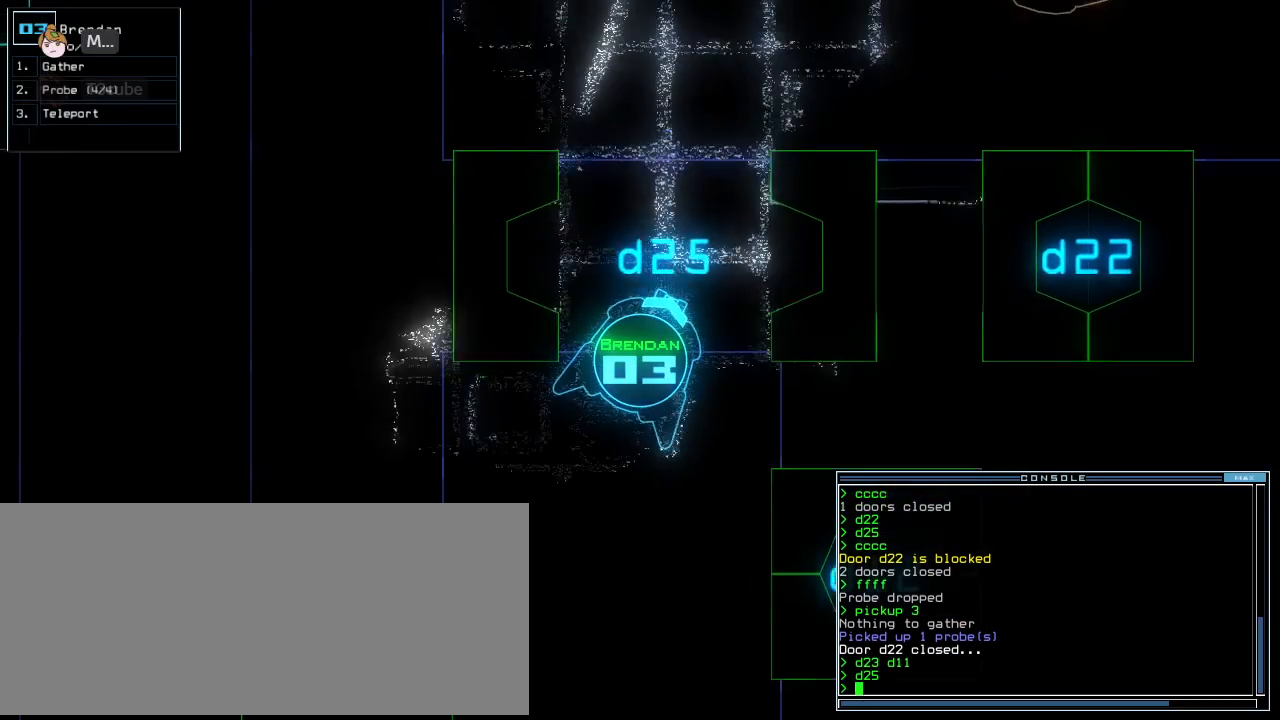
Gameplay with keyboard; each line is a JSON object with the keys held at the frame after it. "events" lists presses ("down") and releases ("up") of ".", "0", "1", "2", "3", "4", "5", "6", "7", "8", "9", "a", "b", "backspace", "c", "caps_lock", "comma", "ctrl_l", "ctrl_r", "d", "down", "e", "escape", "f", "f10", "g", "h", "i", "j", "k", "l", "left", "m", "minus", "n", "o", "p", "q", "quote", "r", "return", "right", "s", "semicolon", "shift_l", "shift_r", "space", "t", "tab", "tilde", "u", "up", "v", "w", "x", "y" and "z" between this image and that frame as [ms after this image, input, new state], when the widget could be followed in between. No other keys are recorded. Mouse input is not recorded. Not read: equals other_keys.
{"keys": ["up"], "events": [[146, "up", "up"], [500, "up", "down"]]}
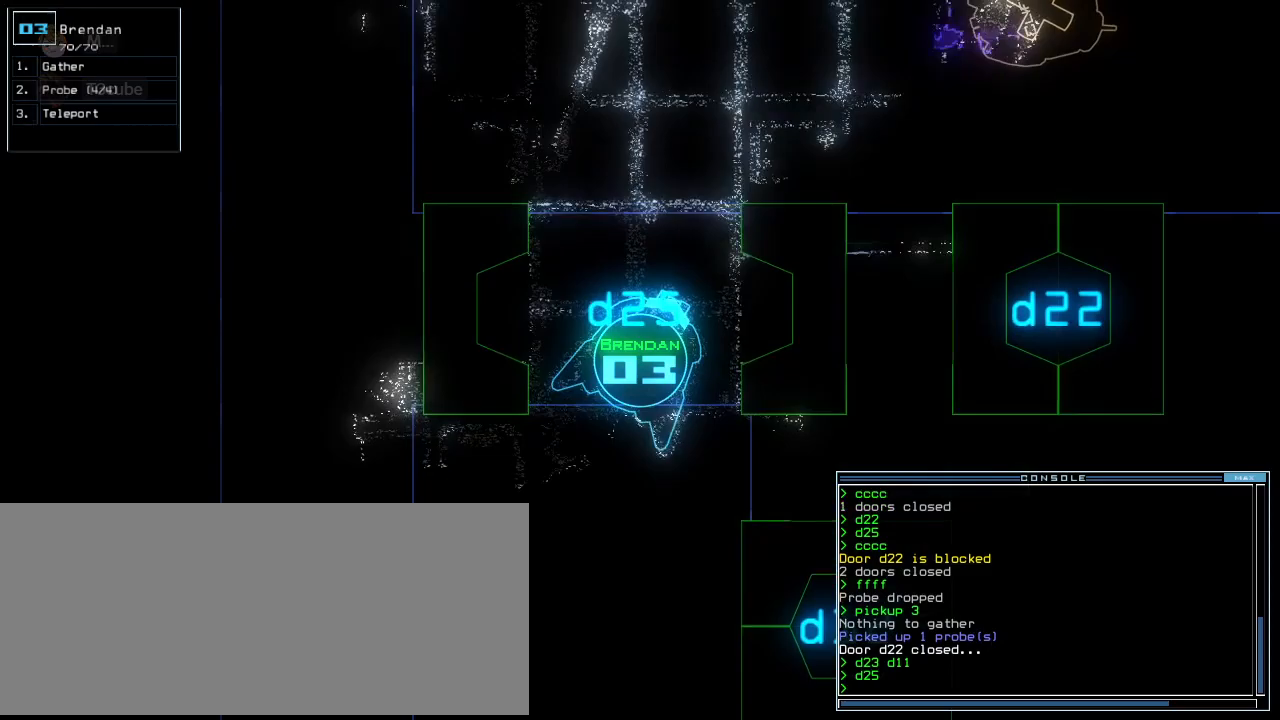
{"keys": [], "events": [[62, "left", "down"], [167, "left", "up"], [229, "right", "down"], [312, "up", "up"], [354, "right", "up"]]}
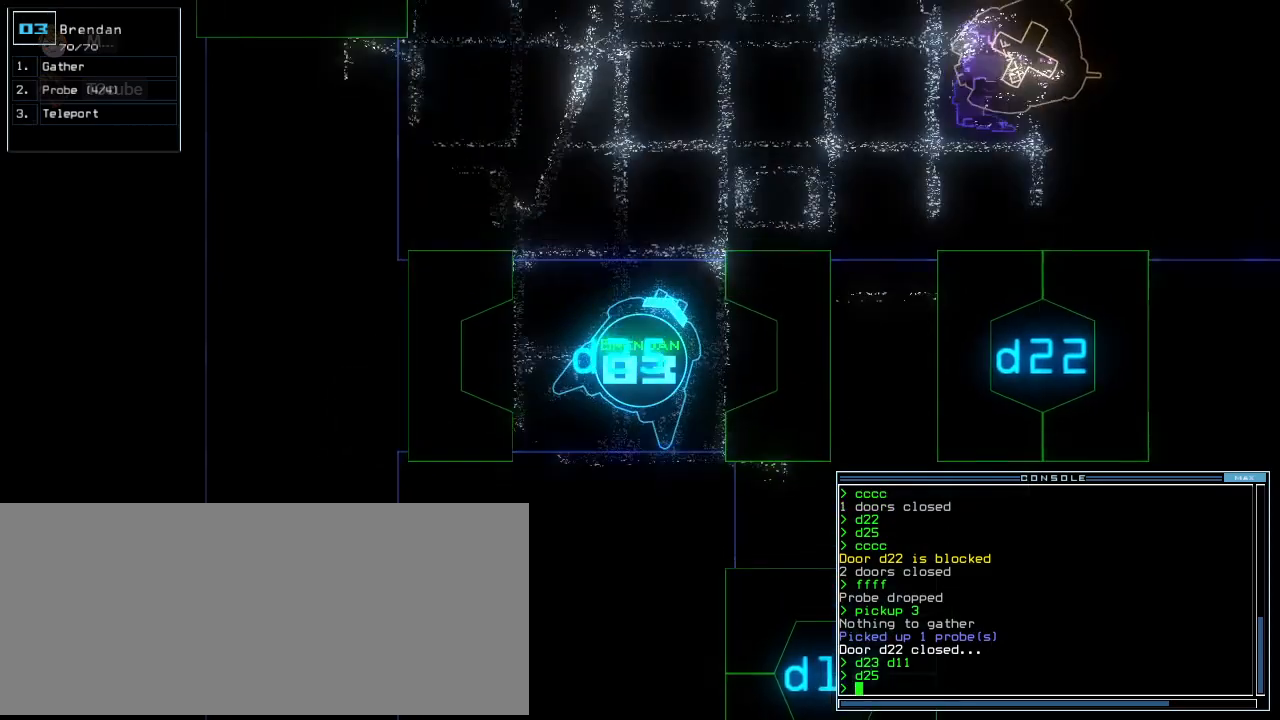
{"keys": ["up"], "events": [[271, "up", "down"], [292, "left", "down"], [438, "left", "up"]]}
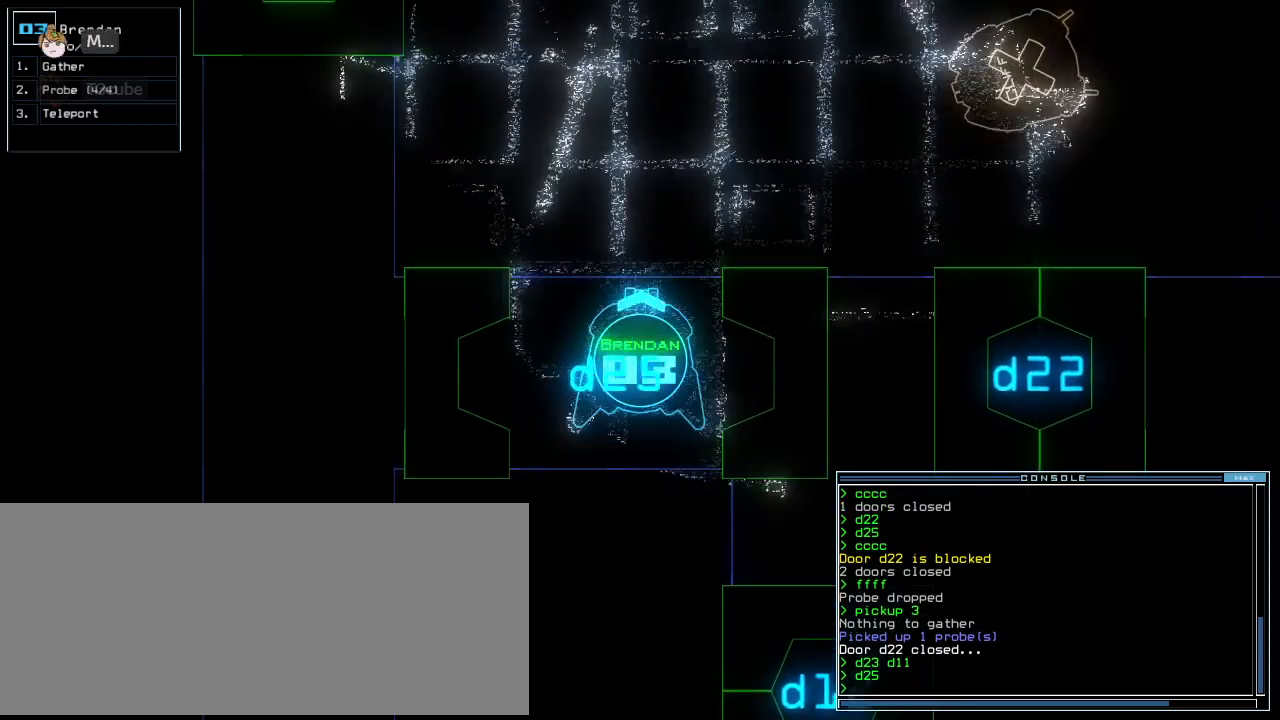
{"keys": ["up"], "events": [[271, "c", "down"], [312, "c", "up"], [375, "c", "down"], [479, "c", "up"]]}
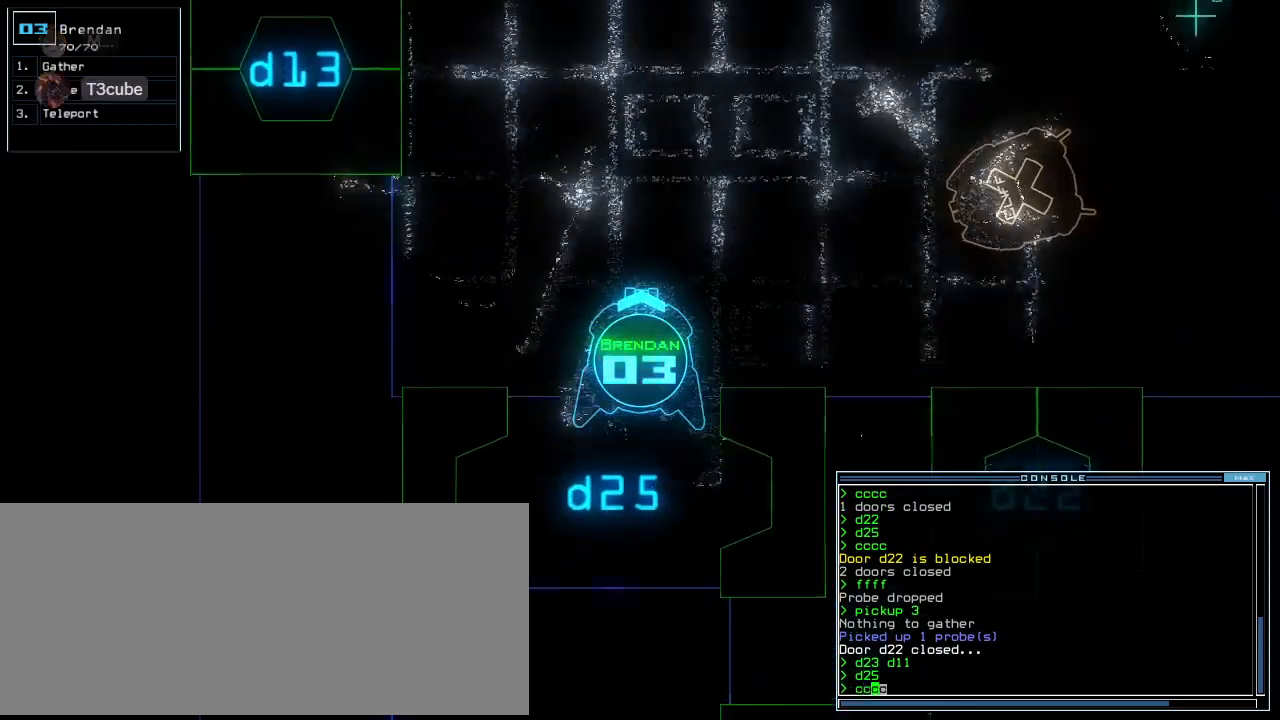
{"keys": ["right"], "events": [[167, "return", "down"], [229, "return", "up"], [312, "up", "up"], [333, "right", "down"]]}
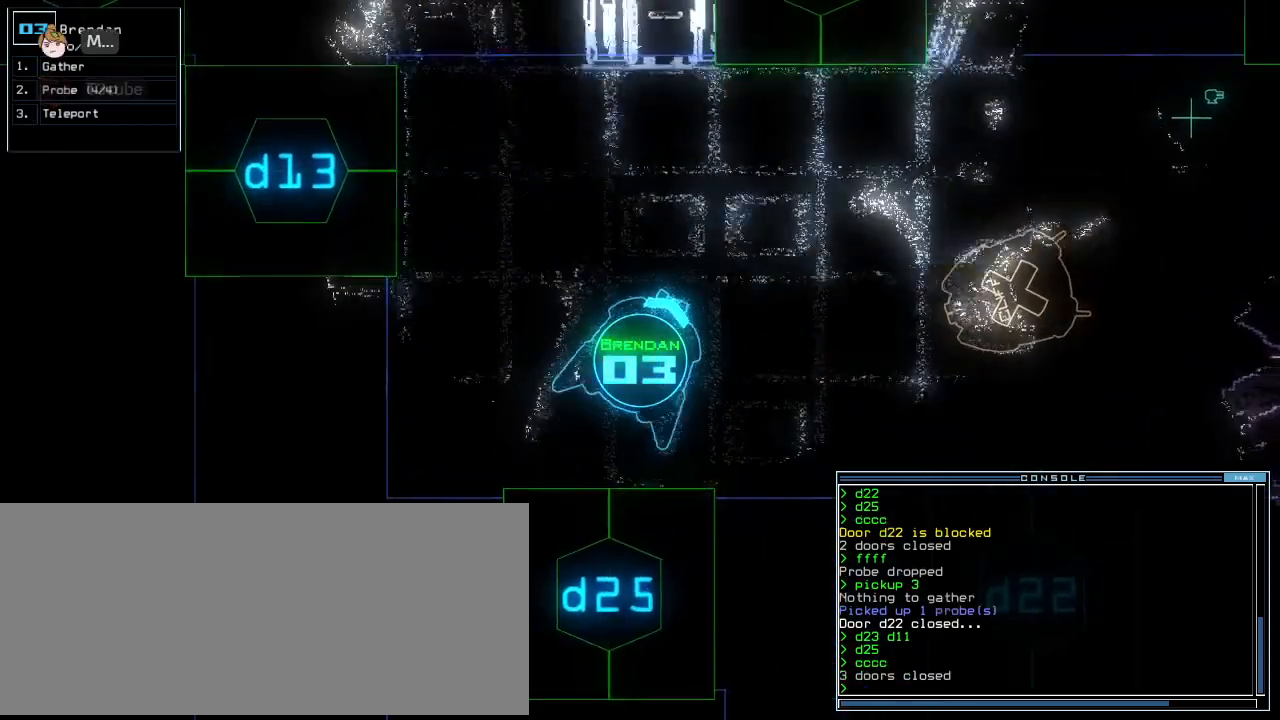
{"keys": ["up"], "events": [[62, "up", "down"], [375, "right", "up"]]}
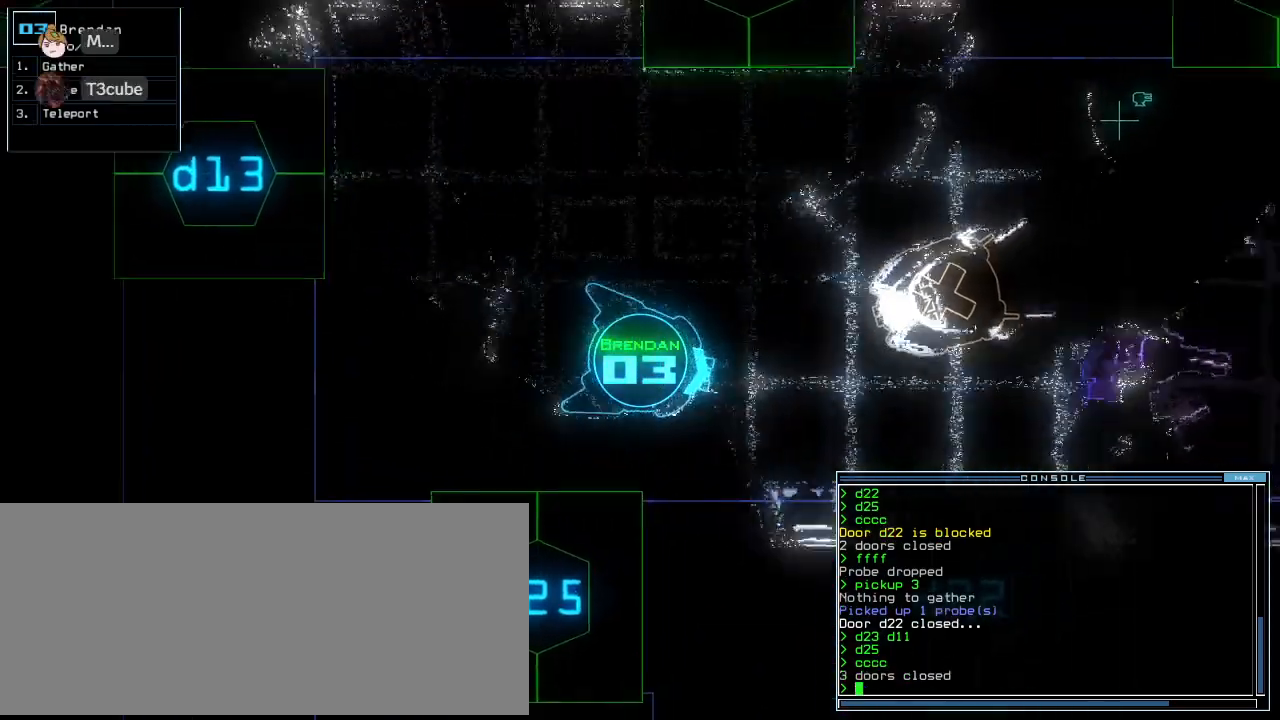
{"keys": ["up"]}
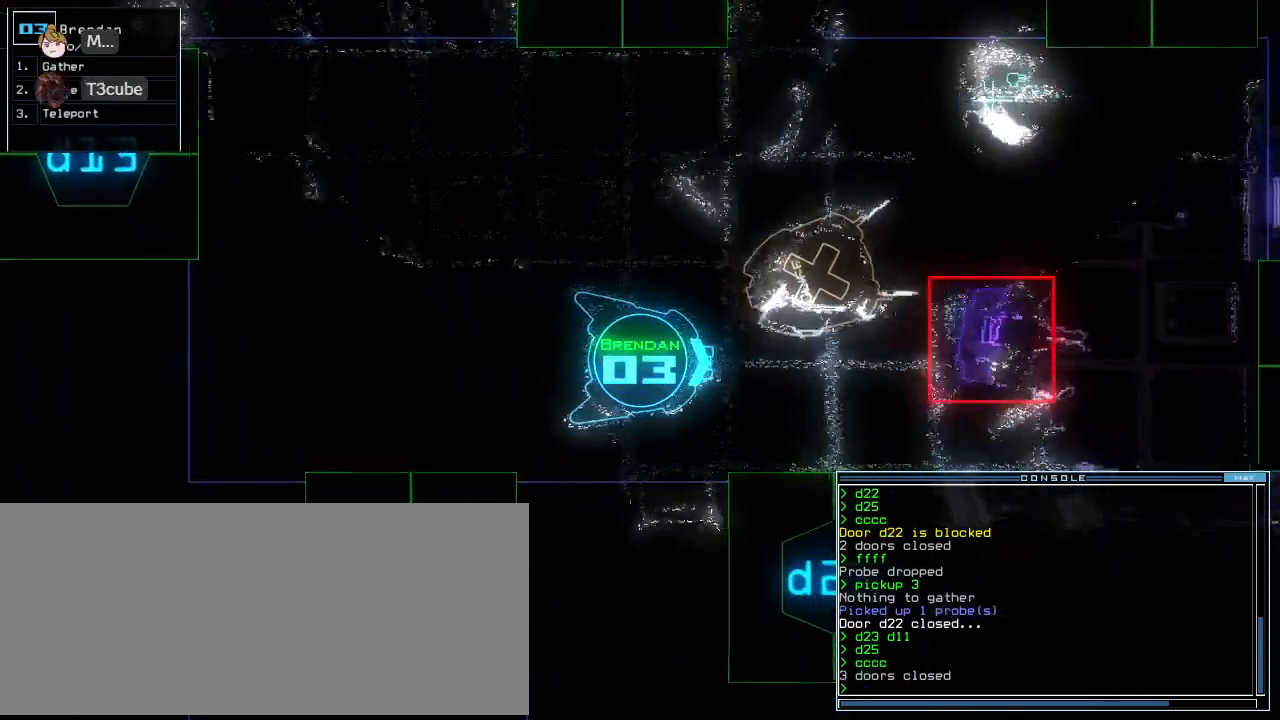
{"keys": ["down"], "events": [[62, "up", "up"], [250, "down", "down"]]}
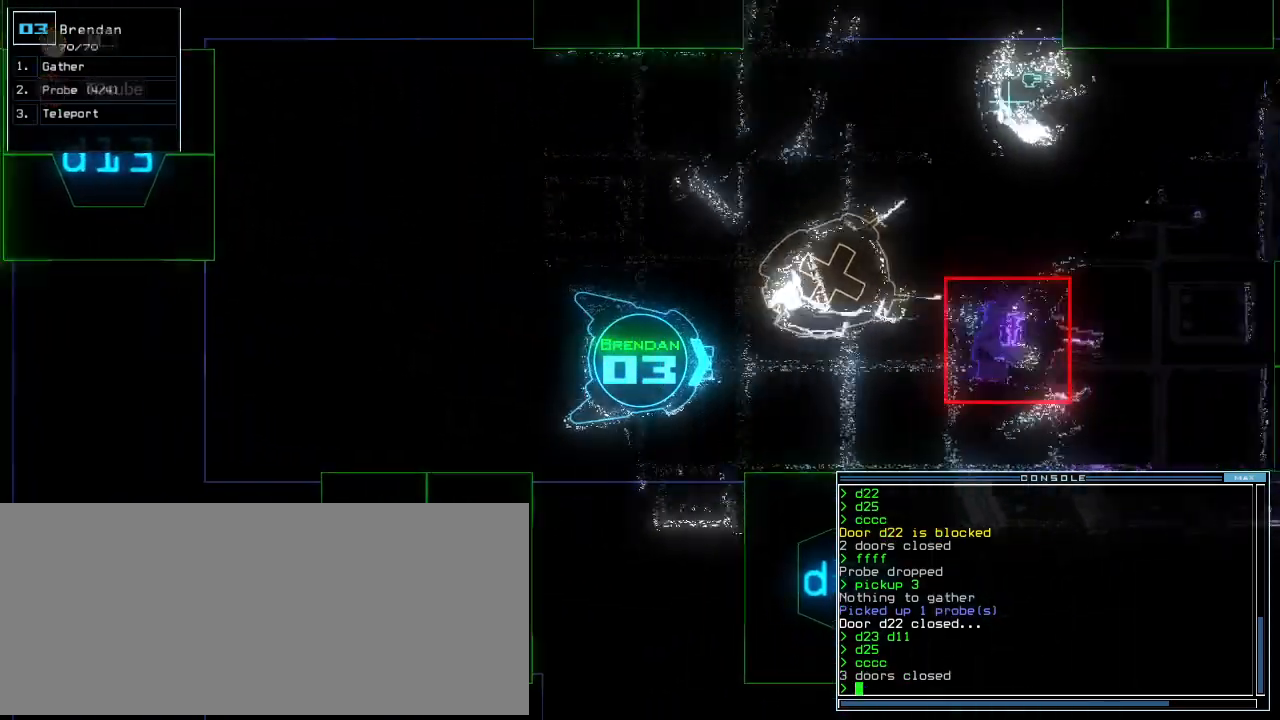
{"keys": ["down"]}
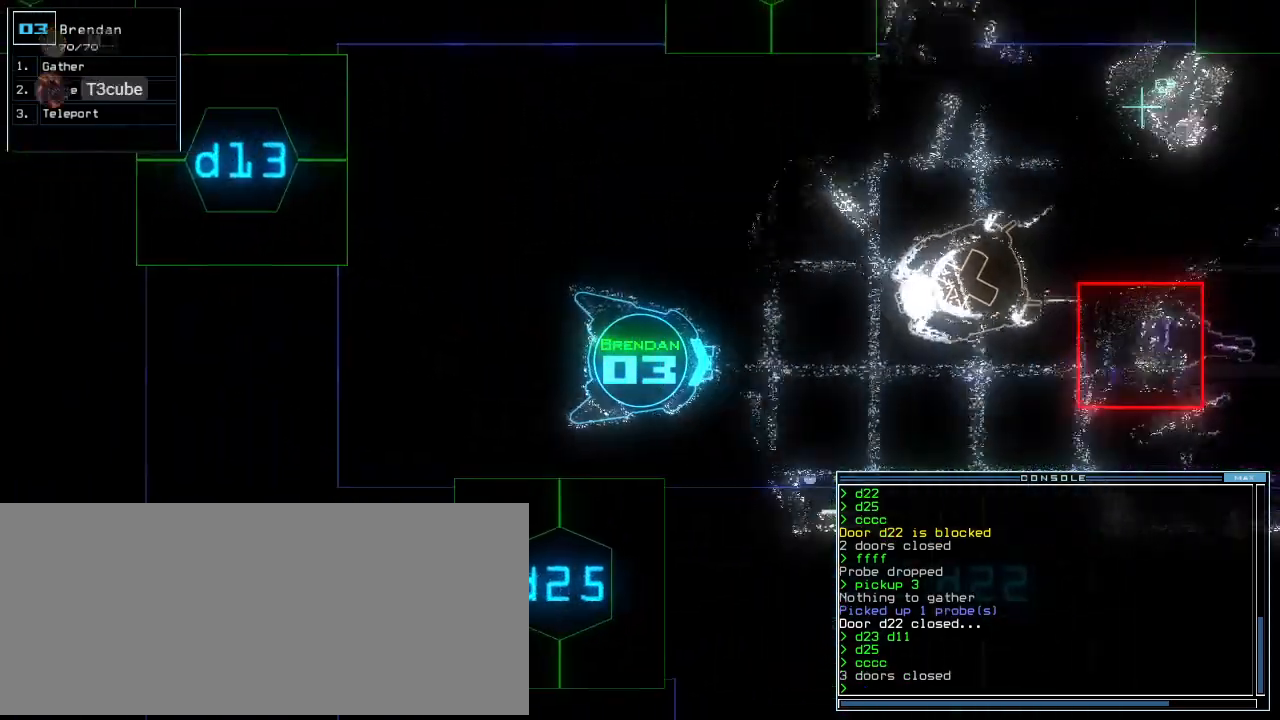
{"keys": ["down"], "events": []}
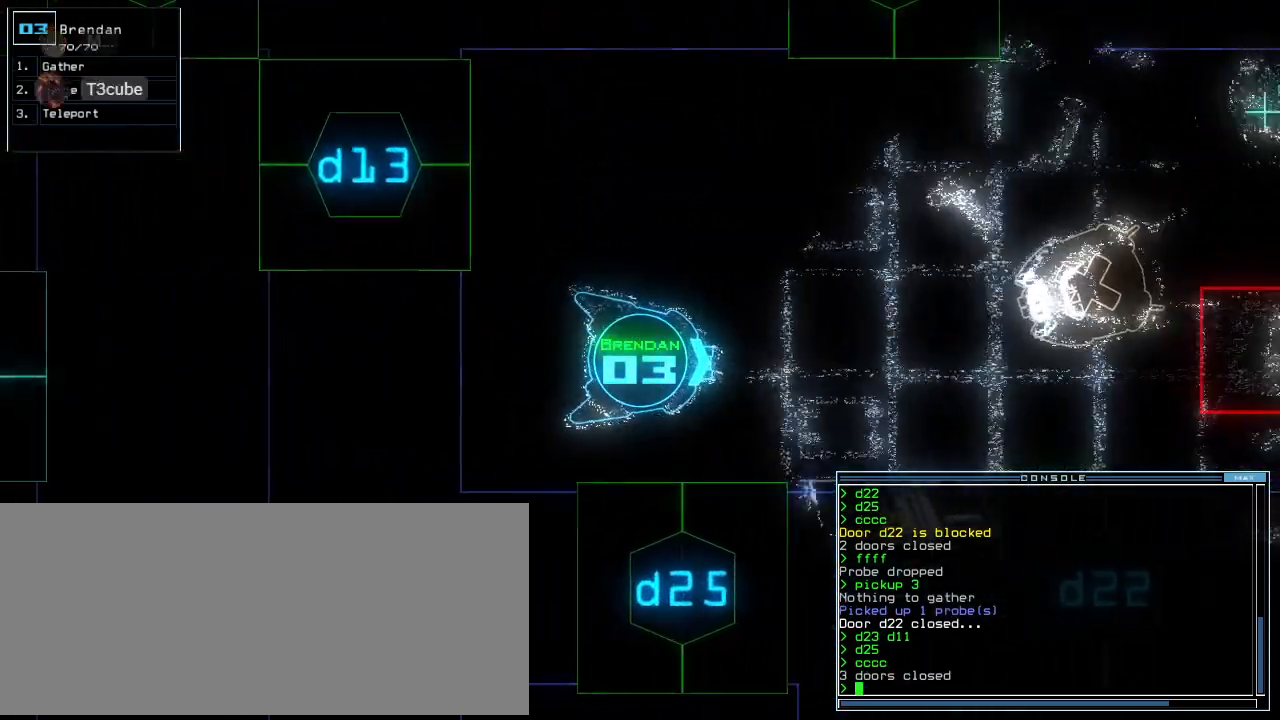
{"keys": [], "events": [[104, "down", "up"], [229, "space", "down"], [312, "space", "up"]]}
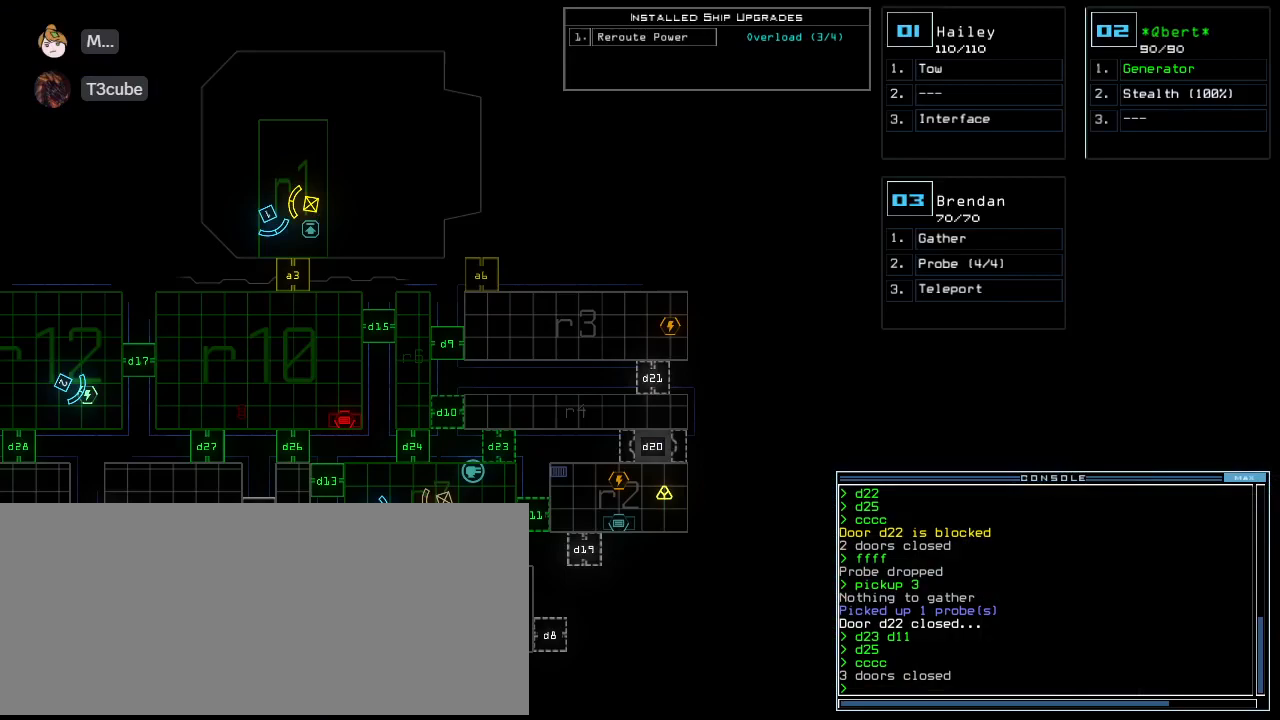
{"keys": [], "events": []}
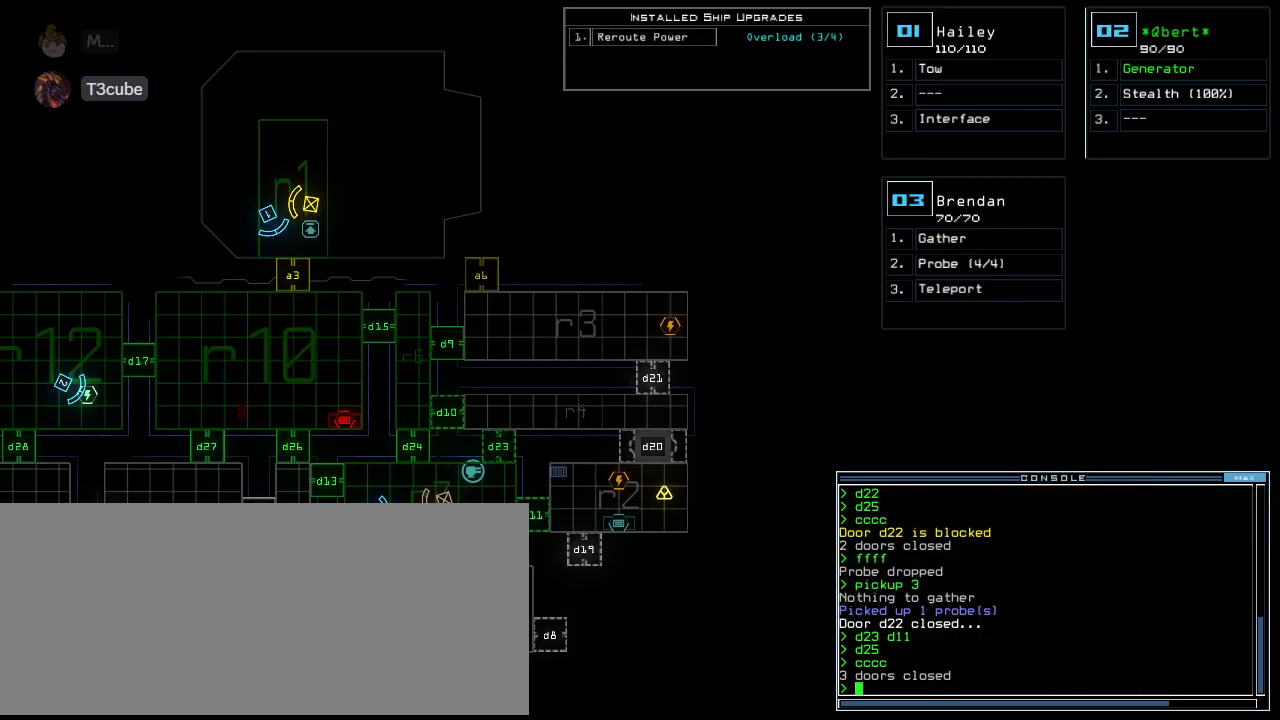
{"keys": [], "events": [[167, "space", "down"], [250, "space", "up"], [292, "d", "down"], [396, "d", "up"]]}
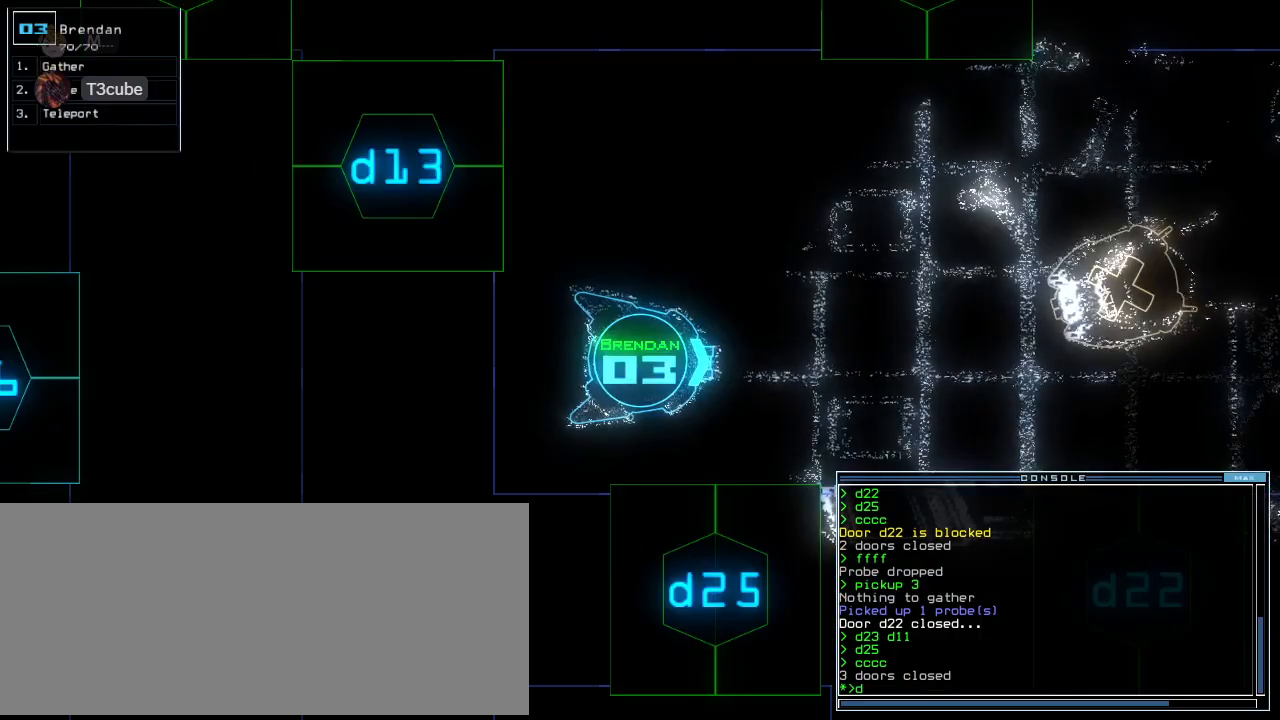
{"keys": [], "events": [[21, "2", "down"], [83, "2", "up"], [167, "3", "down"], [250, "return", "down"], [271, "3", "up"], [312, "return", "up"]]}
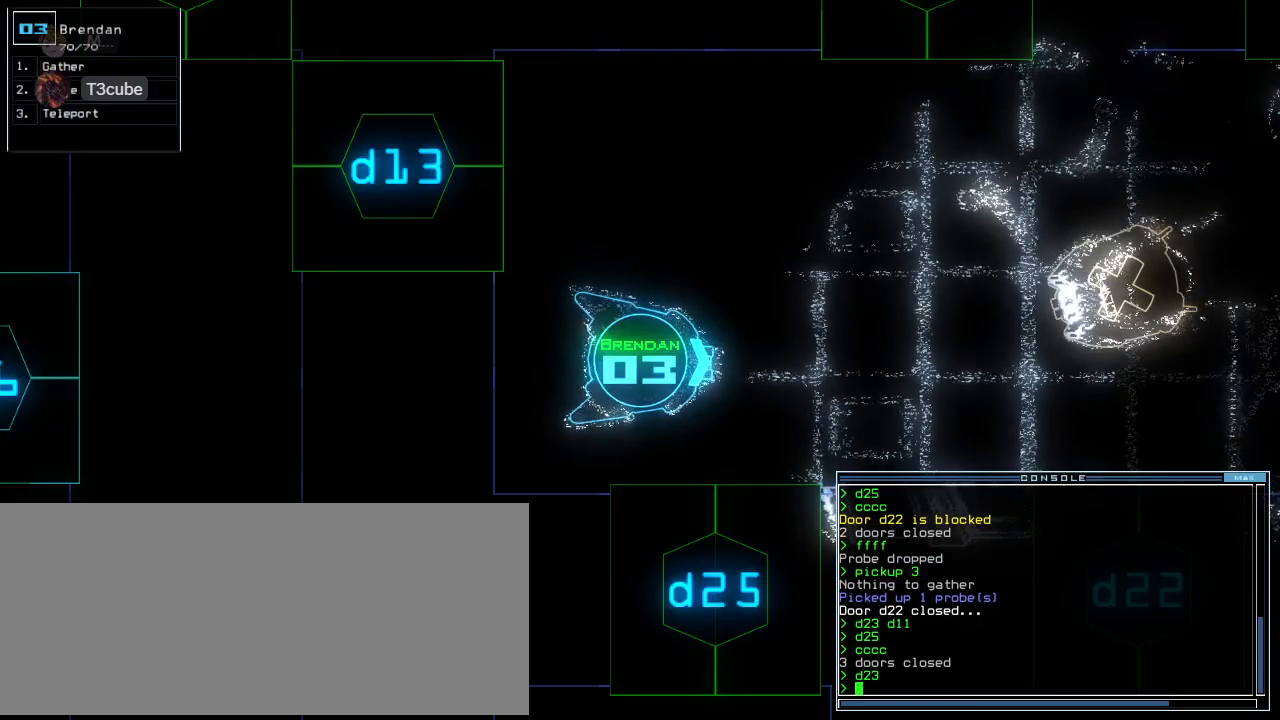
{"keys": ["left", "up"], "events": [[42, "right", "down"], [167, "right", "up"], [250, "up", "down"], [396, "left", "down"]]}
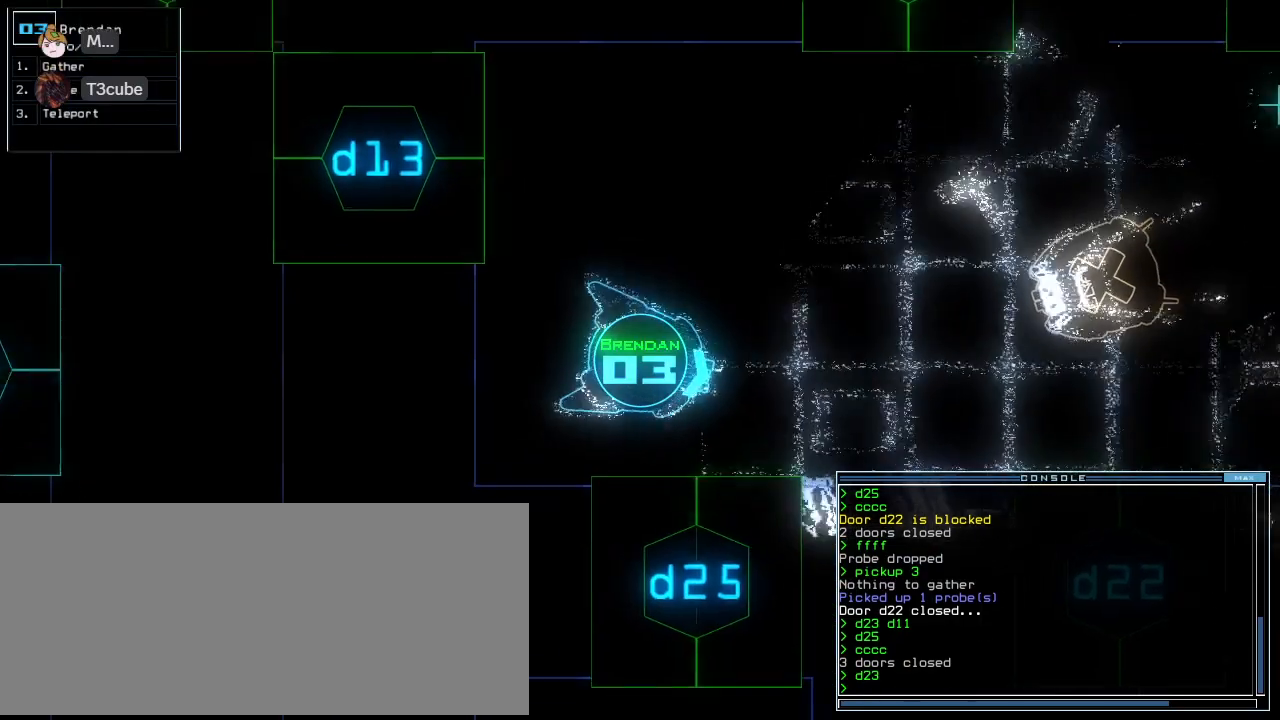
{"keys": ["up"], "events": [[62, "left", "up"], [229, "c", "down"], [271, "c", "up"], [354, "c", "down"], [438, "c", "up"]]}